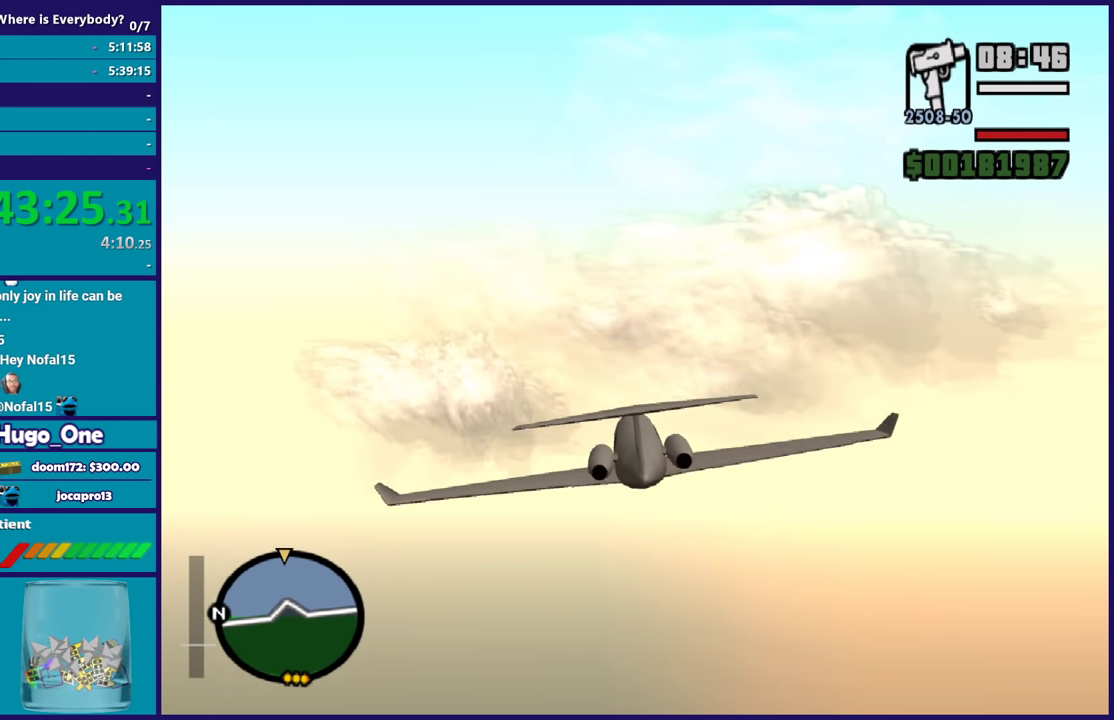
Gameplay with a controller (Xbox layout); each line is a JSON object with the inputs held at the frame after it. "events" lists button and stick changes between this image and that frame as [ms after this image, input, new state], when the widget could be followed in between.
{"buttons": ["R1", "R2"], "left_stick": "center", "right_stick": "center", "events": [[167, "L1", "down"], [167, "left_stick", "right"], [333, "left_stick", "center"], [400, "L1", "up"], [434, "R1", "down"]]}
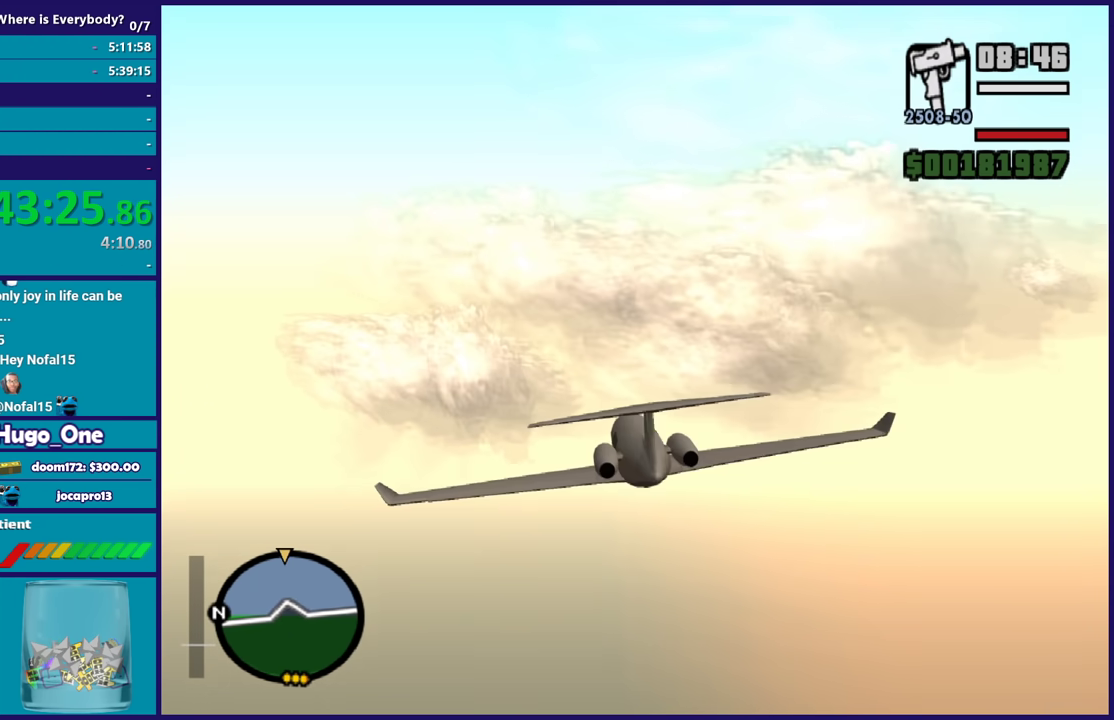
{"buttons": ["L1", "R2"], "left_stick": "center", "right_stick": "center", "events": [[267, "L1", "down"], [267, "R1", "up"]]}
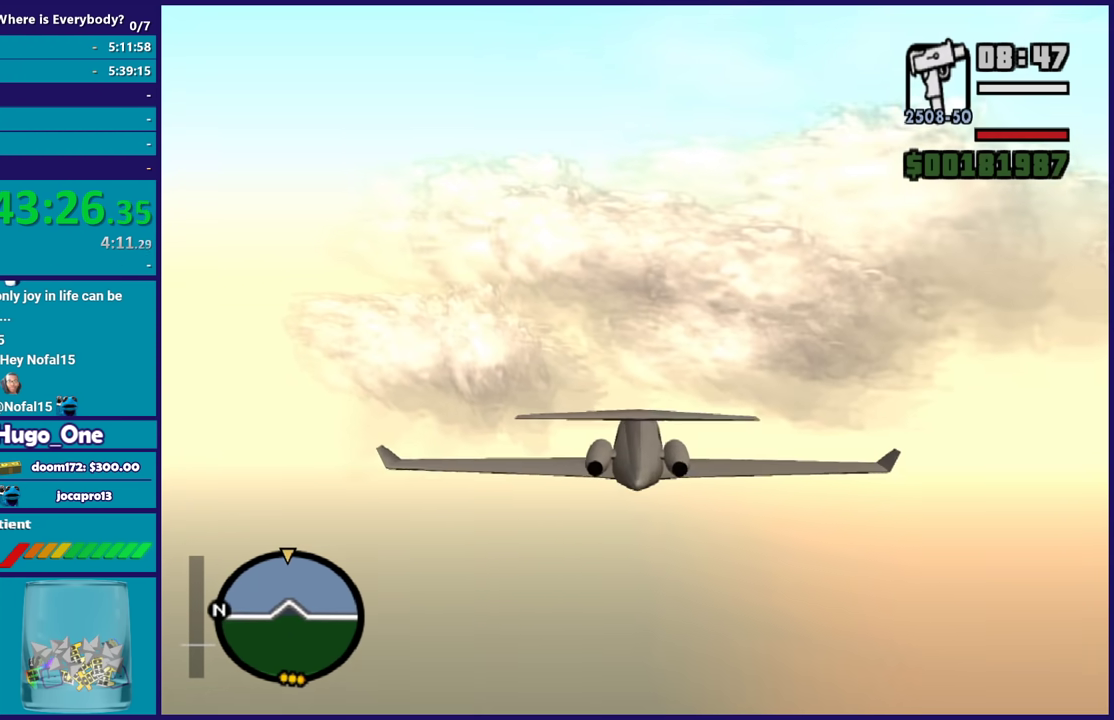
{"buttons": ["R1", "R2"], "left_stick": "center", "right_stick": "center", "events": [[200, "L1", "up"], [233, "R1", "down"]]}
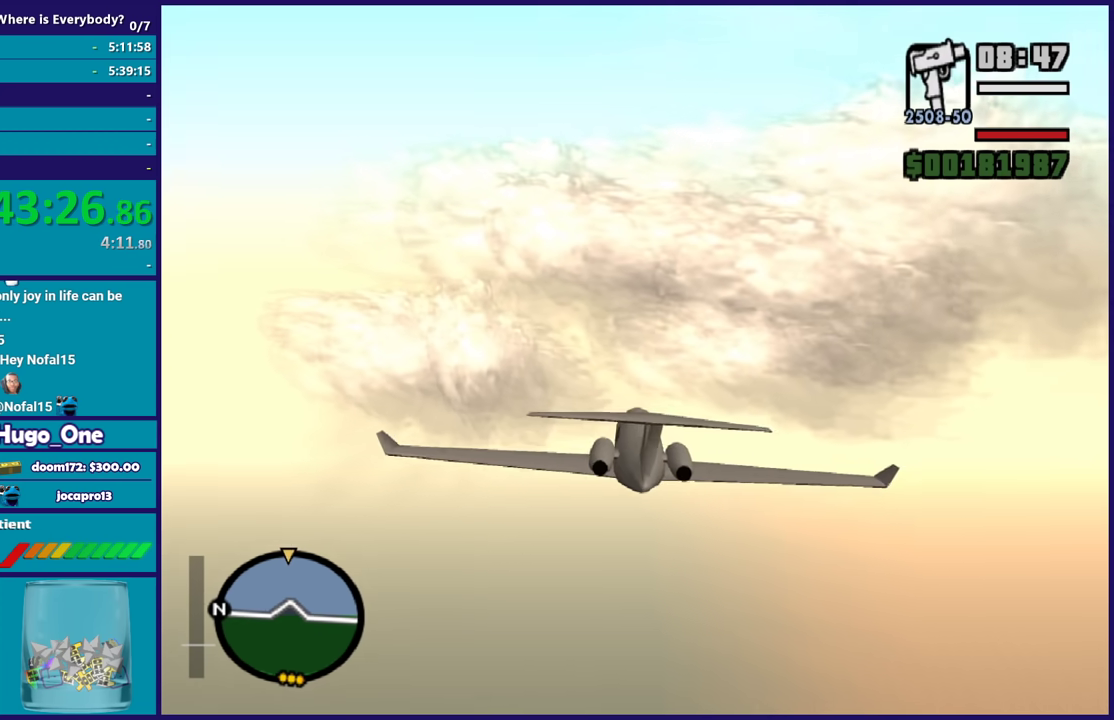
{"buttons": ["L1", "R2"], "left_stick": "center", "right_stick": "center", "events": [[100, "L1", "down"], [100, "R1", "up"]]}
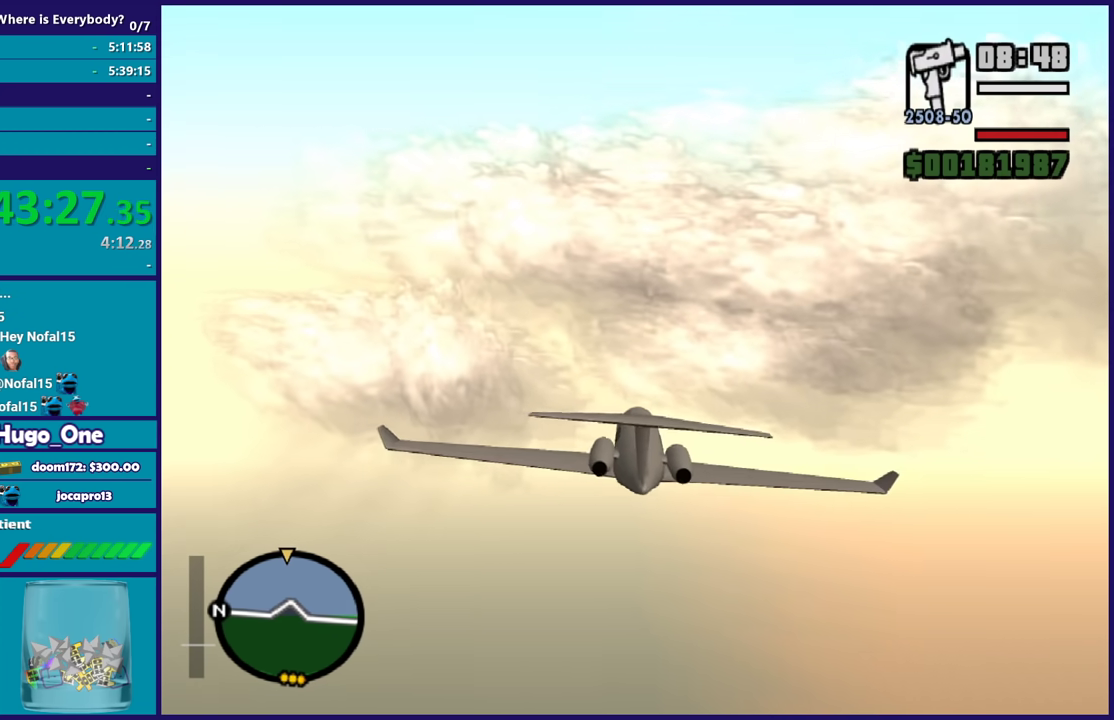
{"buttons": ["R1", "R2"], "left_stick": "center", "right_stick": "center", "events": [[100, "L1", "up"], [467, "R1", "down"]]}
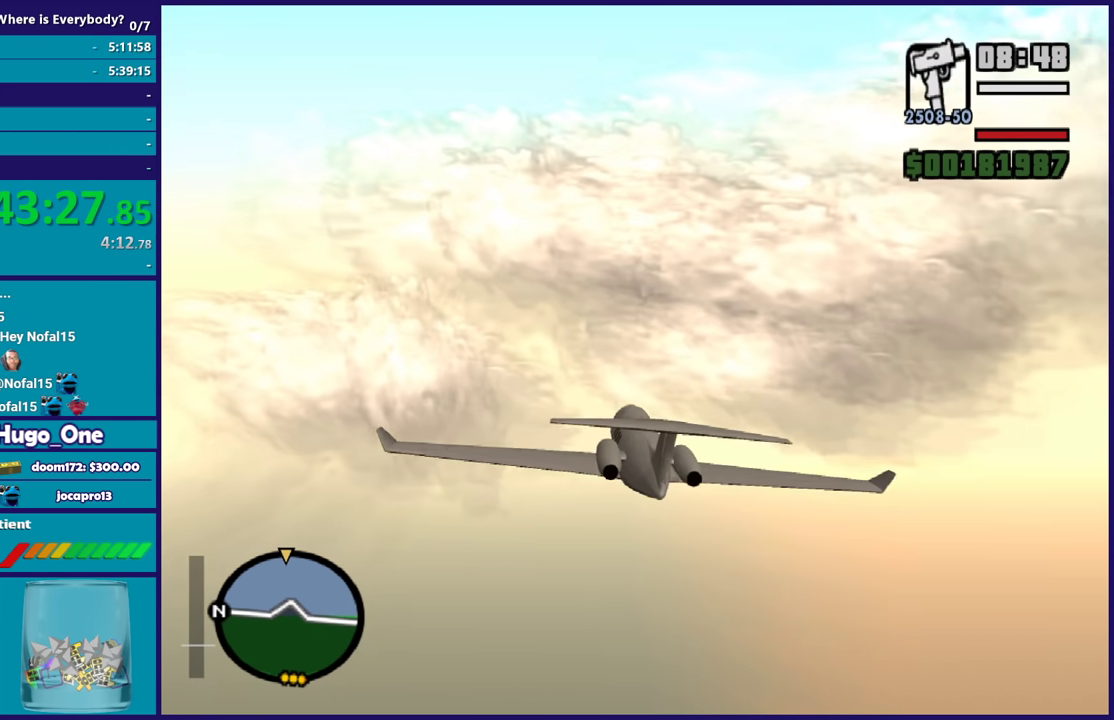
{"buttons": ["R1", "R2"], "left_stick": "center", "right_stick": "center", "events": [[67, "left_stick", "left"], [200, "R1", "up"], [200, "left_stick", "center"], [367, "R1", "down"]]}
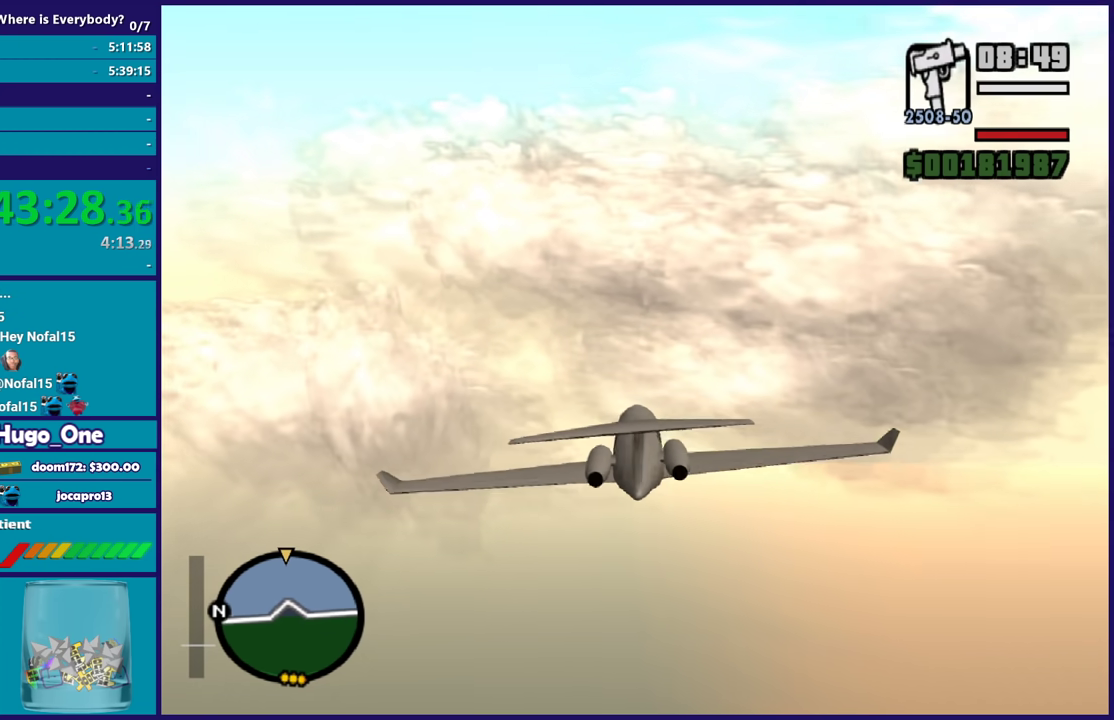
{"buttons": ["R2"], "left_stick": "center", "right_stick": "center", "events": [[33, "R1", "up"], [66, "left_stick", "right"], [200, "left_stick", "center"]]}
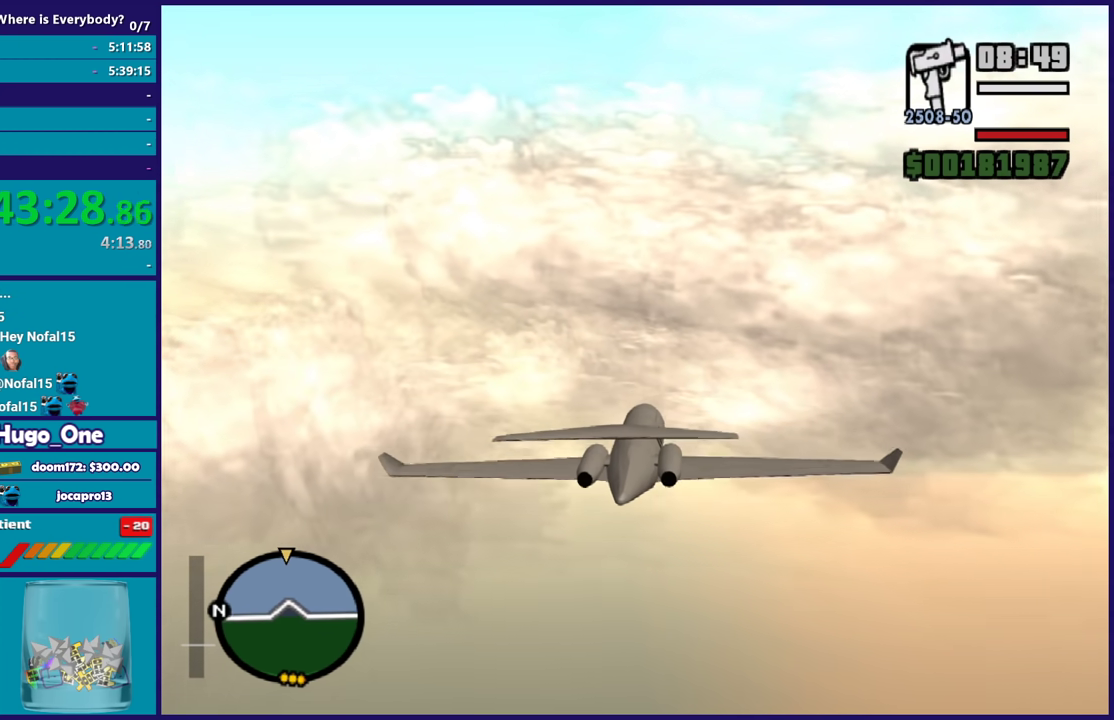
{"buttons": ["L1", "R2"], "left_stick": "center", "right_stick": "center", "events": [[134, "left_stick", "up-left"], [200, "left_stick", "center"], [334, "L1", "down"]]}
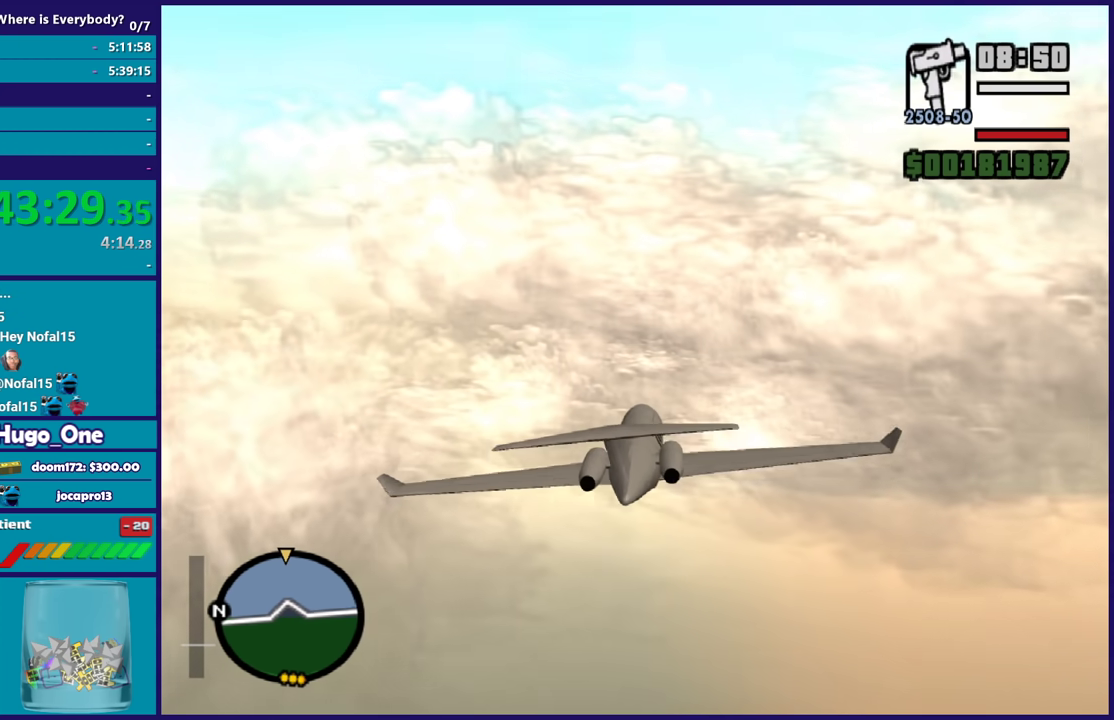
{"buttons": ["R1", "R2"], "left_stick": "center", "right_stick": "center", "events": [[167, "L1", "up"], [367, "R1", "down"]]}
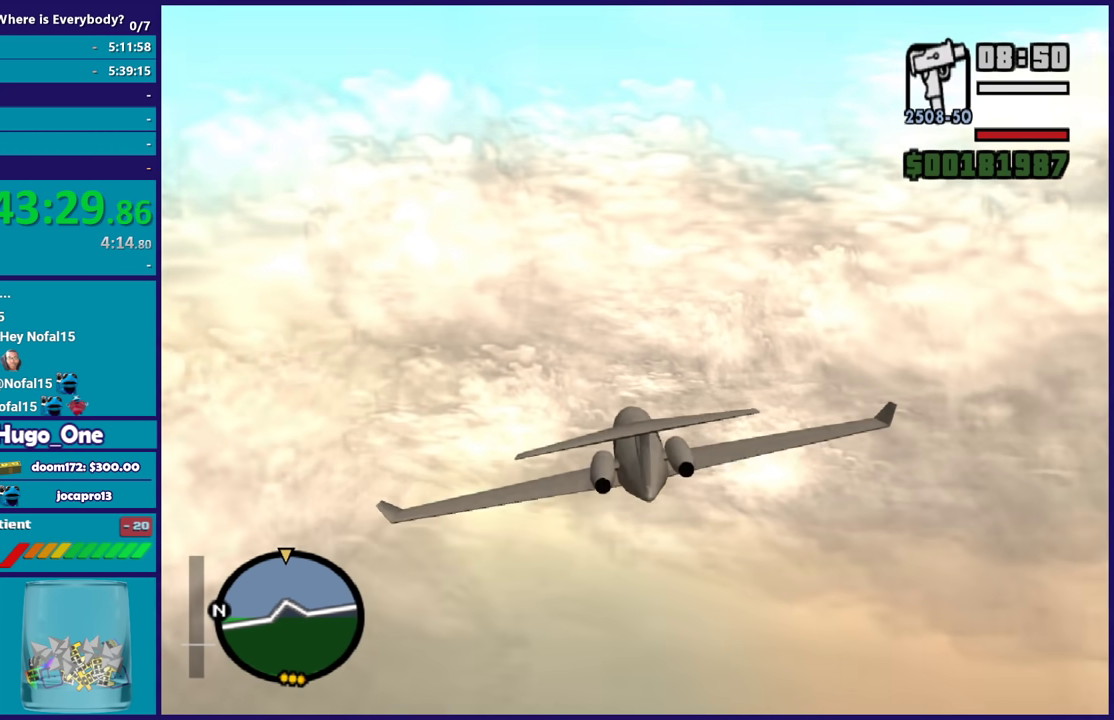
{"buttons": ["R2"], "left_stick": "up", "right_stick": "center", "events": [[67, "left_stick", "right"], [200, "left_stick", "up"], [267, "R1", "up"], [301, "left_stick", "center"], [501, "left_stick", "up"]]}
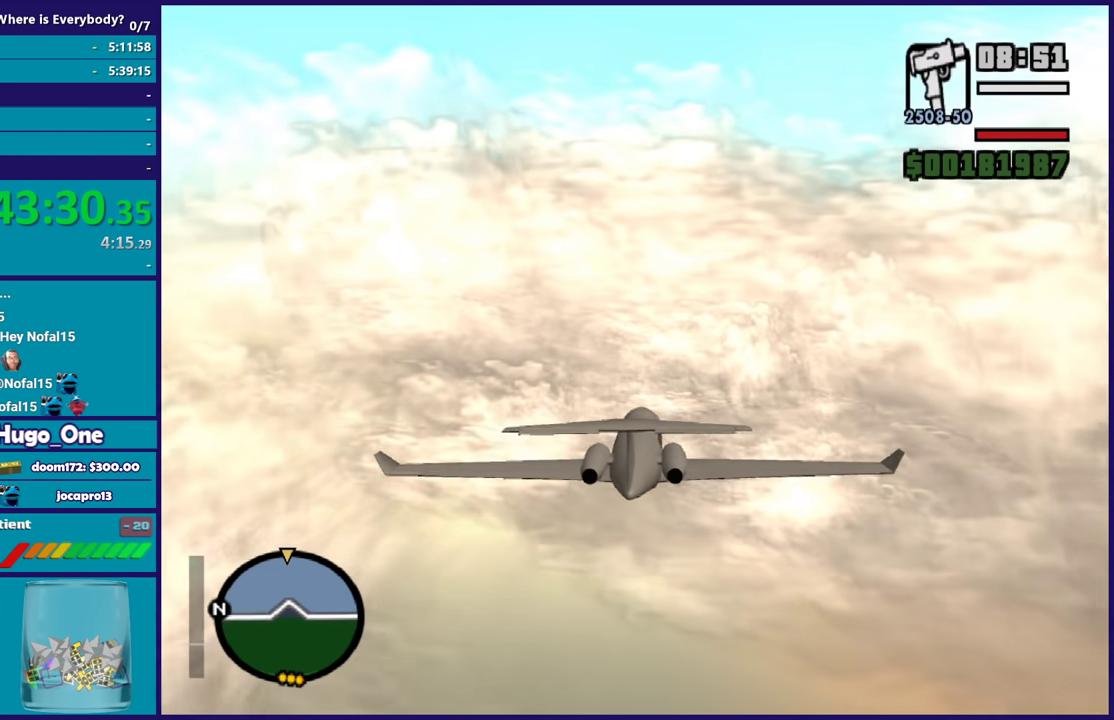
{"buttons": ["R2"], "left_stick": "left", "right_stick": "center", "events": [[100, "left_stick", "center"], [167, "R1", "down"], [300, "R1", "up"], [467, "left_stick", "left"]]}
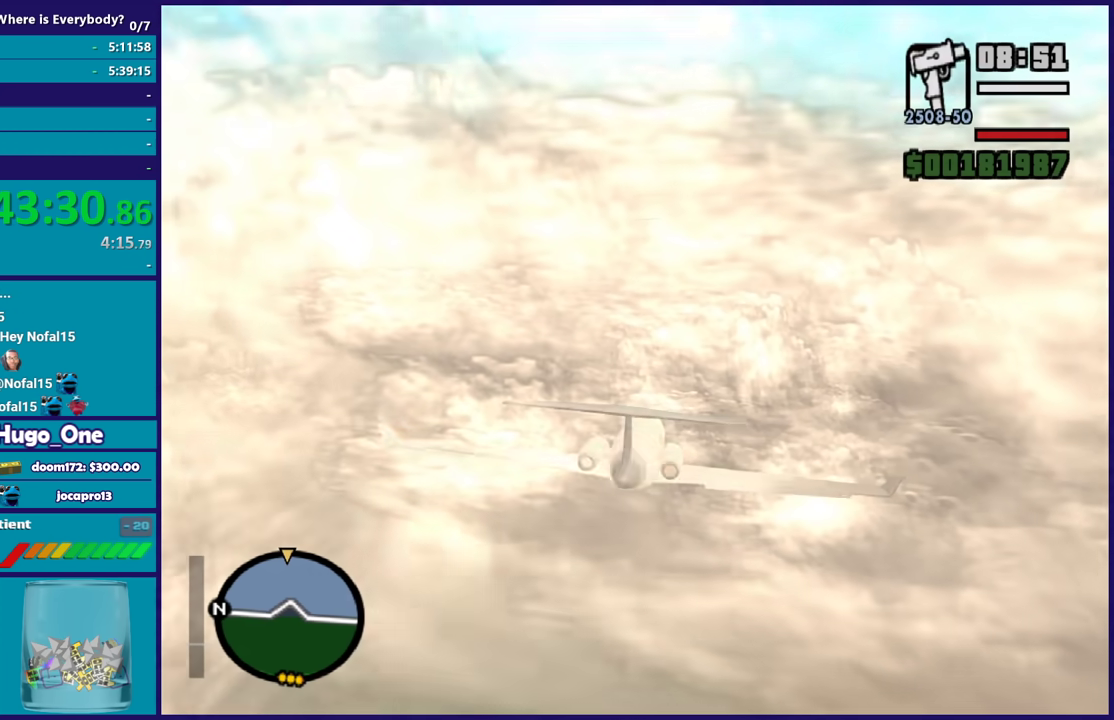
{"buttons": ["R2"], "left_stick": "center", "right_stick": "center", "events": [[67, "left_stick", "center"]]}
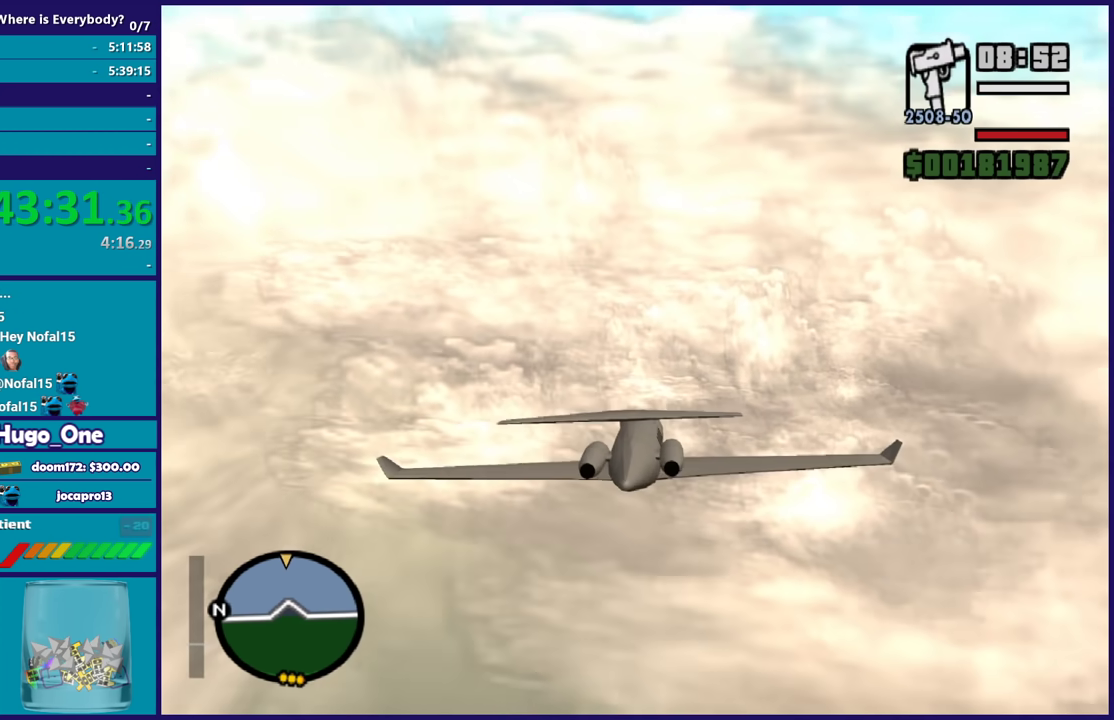
{"buttons": ["R2"], "left_stick": "up", "right_stick": "center", "events": [[467, "left_stick", "up"]]}
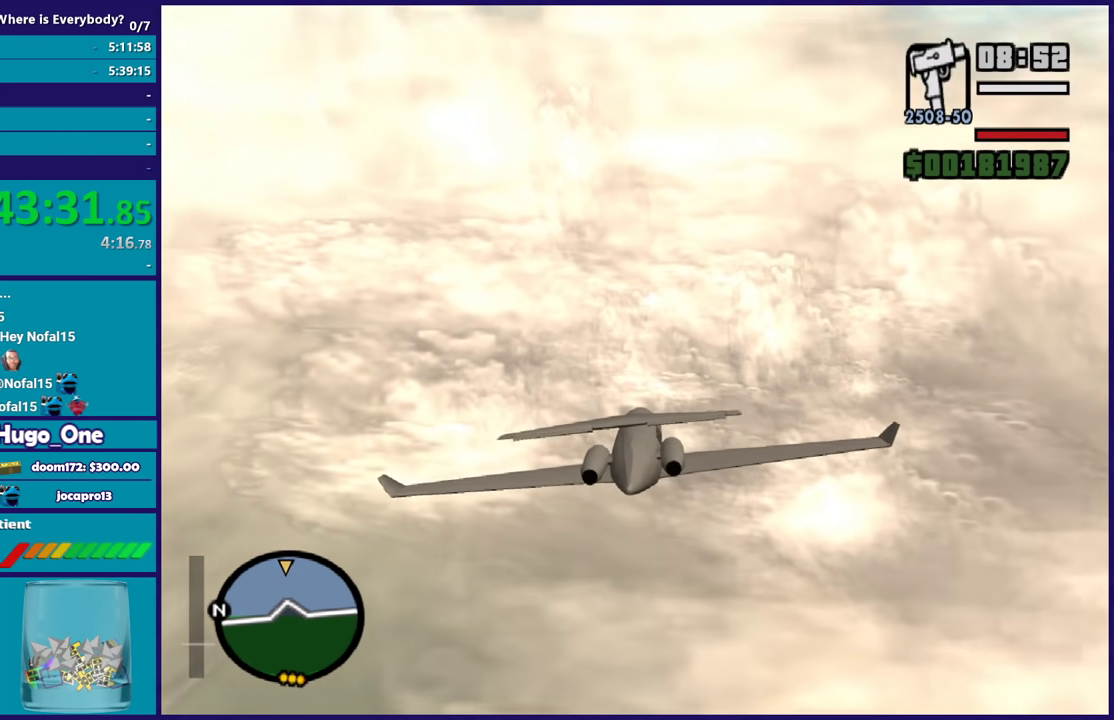
{"buttons": ["R2"], "left_stick": "center", "right_stick": "center", "events": [[200, "left_stick", "center"]]}
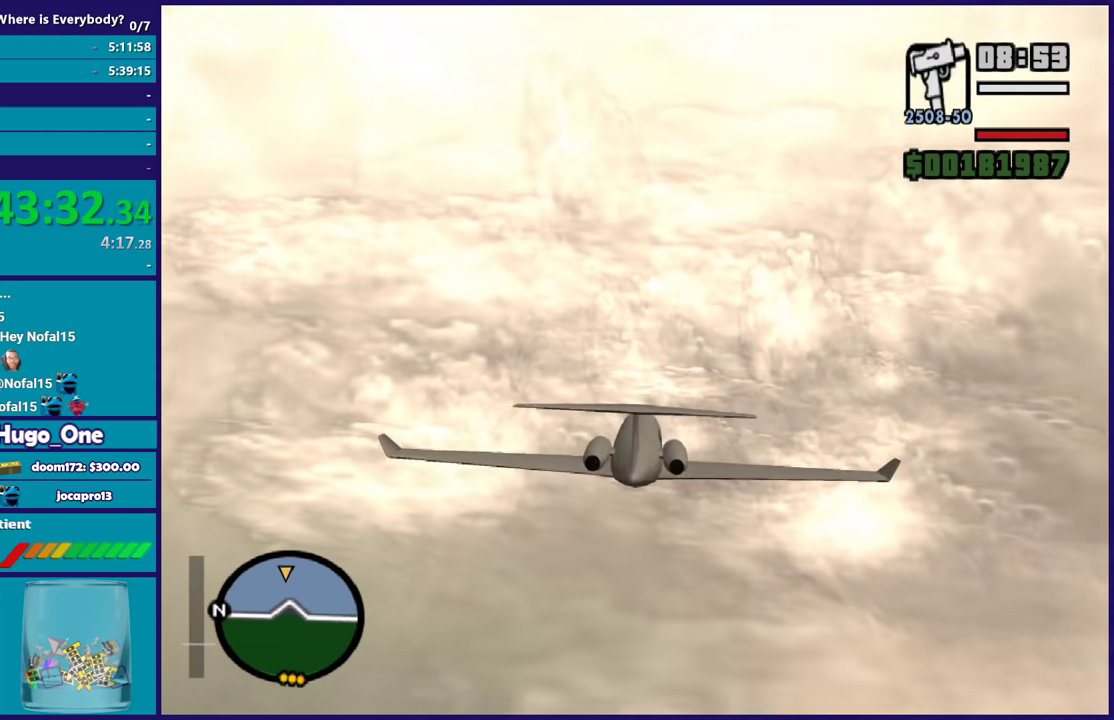
{"buttons": ["R2"], "left_stick": "up-left", "right_stick": "center", "events": [[66, "left_stick", "up"], [367, "left_stick", "center"], [467, "left_stick", "up-left"]]}
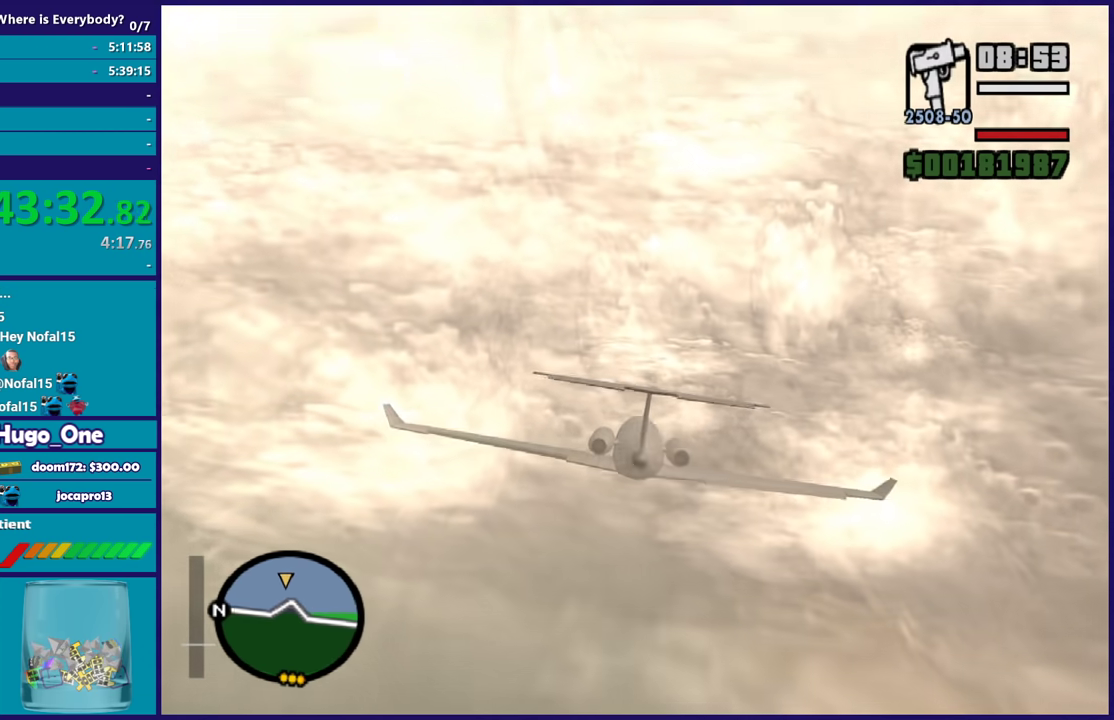
{"buttons": ["R2"], "left_stick": "down-left", "right_stick": "center", "events": [[100, "left_stick", "center"], [167, "L1", "down"], [334, "L1", "up"], [467, "left_stick", "down-left"]]}
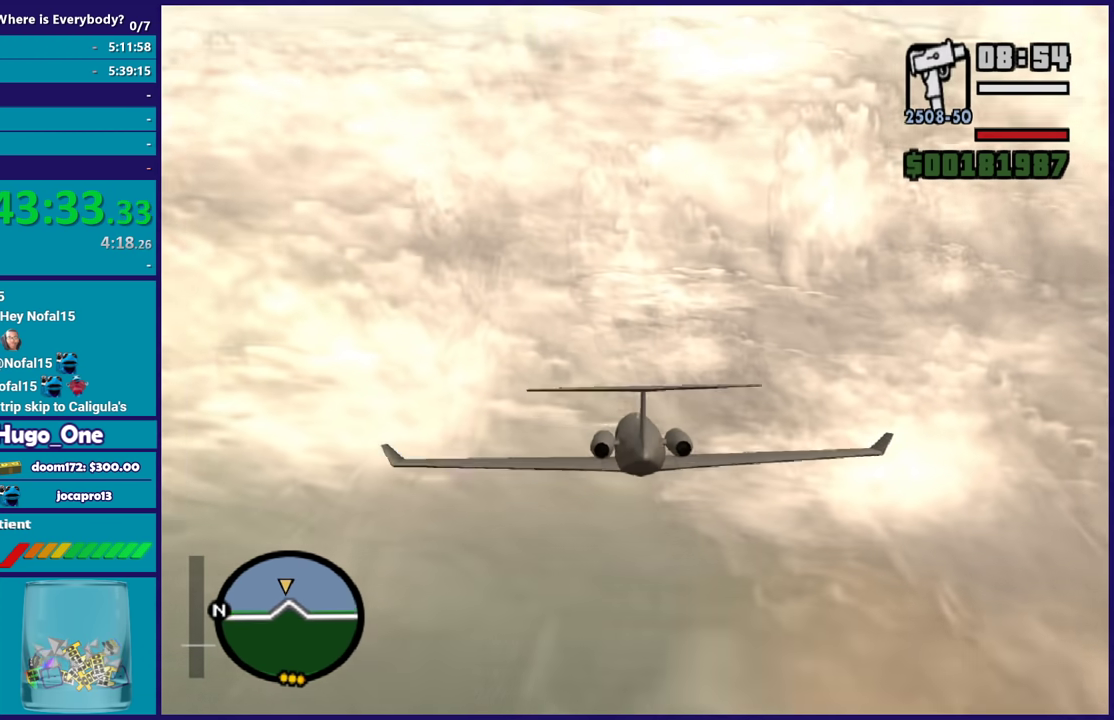
{"buttons": ["R2"], "left_stick": "center", "right_stick": "center", "events": [[100, "left_stick", "center"], [333, "left_stick", "down-right"], [434, "left_stick", "center"]]}
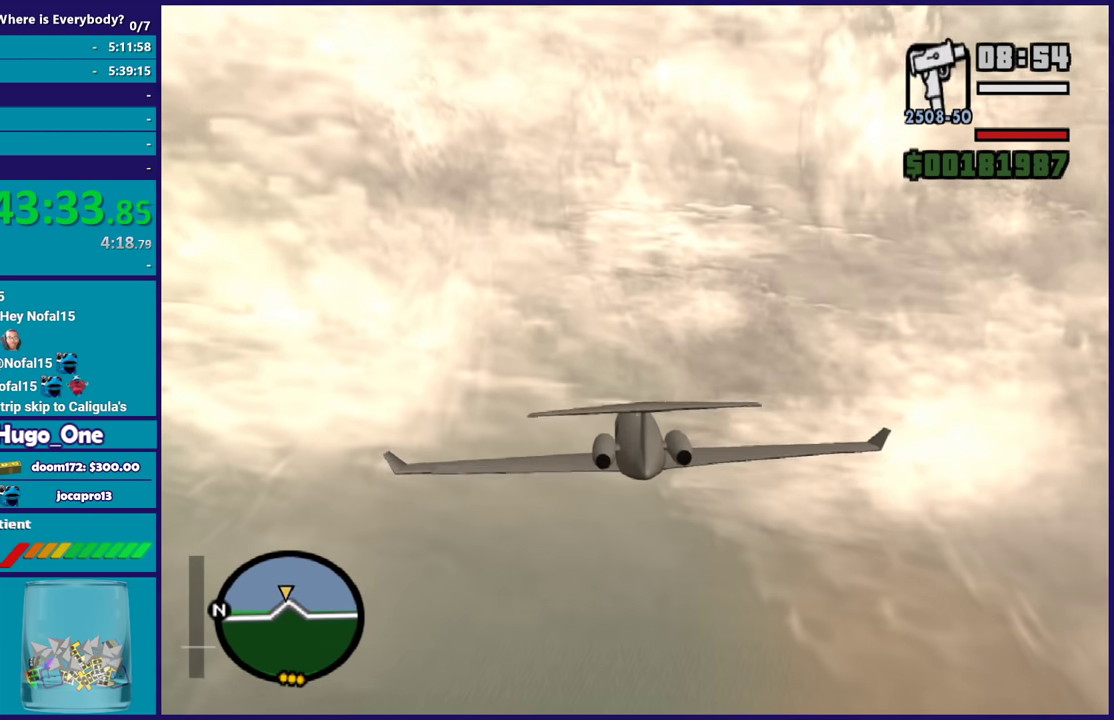
{"buttons": ["R2"], "left_stick": "center", "right_stick": "center", "events": [[167, "left_stick", "left"], [301, "left_stick", "center"]]}
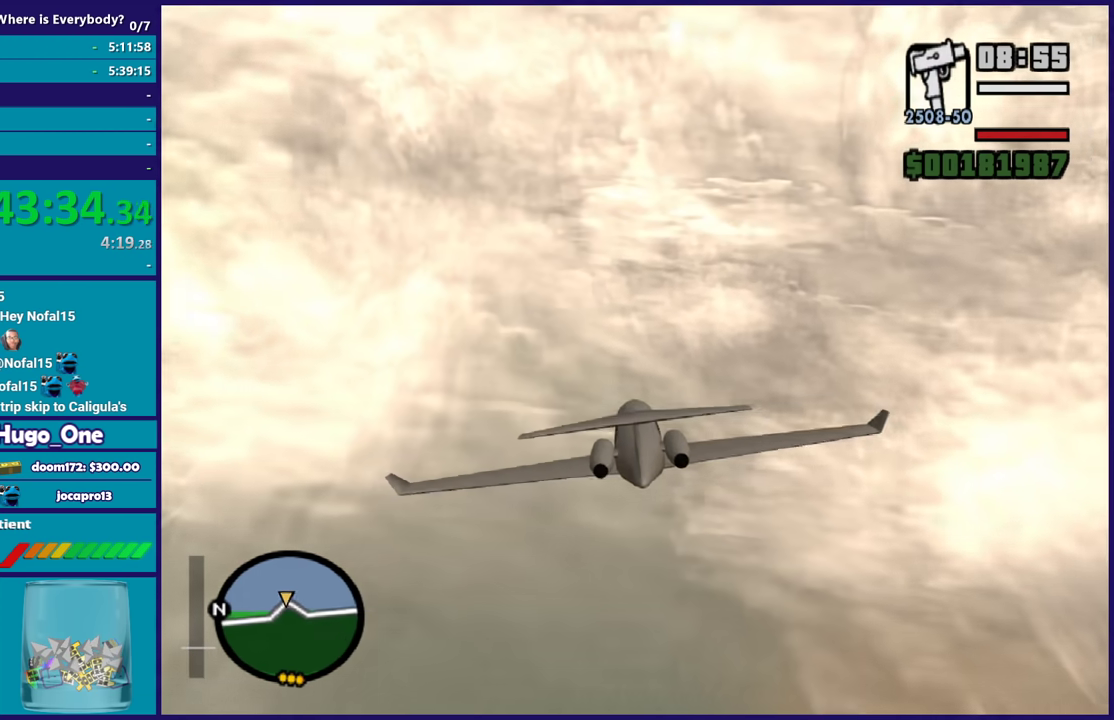
{"buttons": ["R2"], "left_stick": "center", "right_stick": "center", "events": [[233, "left_stick", "right"], [367, "left_stick", "center"]]}